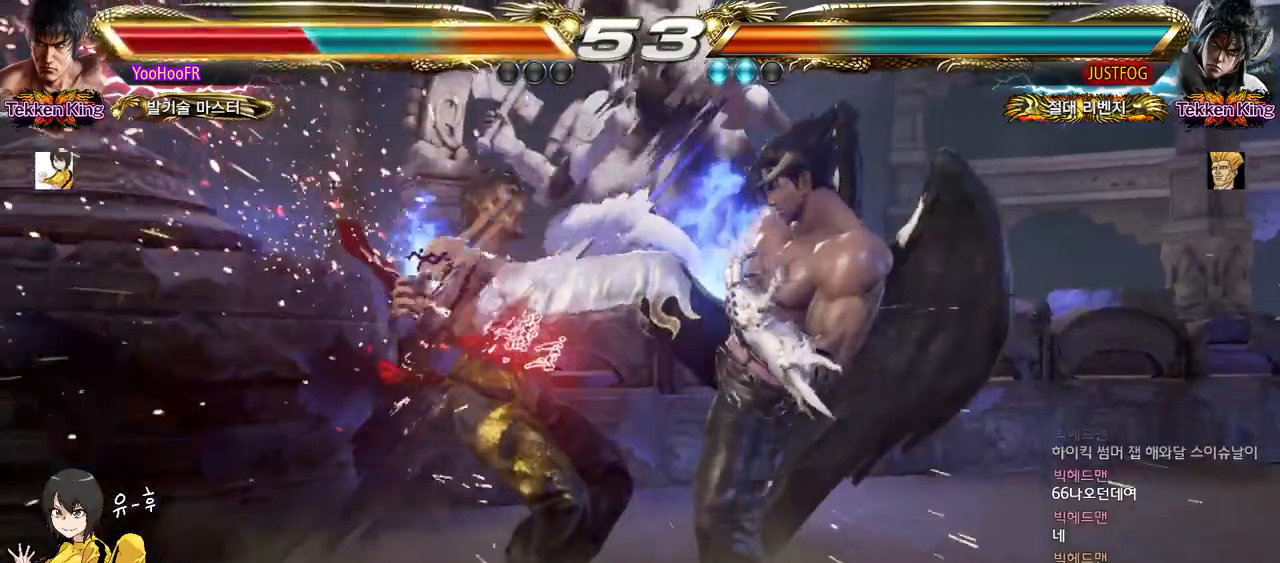
Gameplay with a controller (arcade stick); each line is a JSON object with the inputs held at the frame after it. "events" lists button and stick changes between this image and that frame as [ms after this image, input, new state], when the widget could be followed in between. Not read: L3 R3.
{"buttons": [], "left_stick": "center", "events": []}
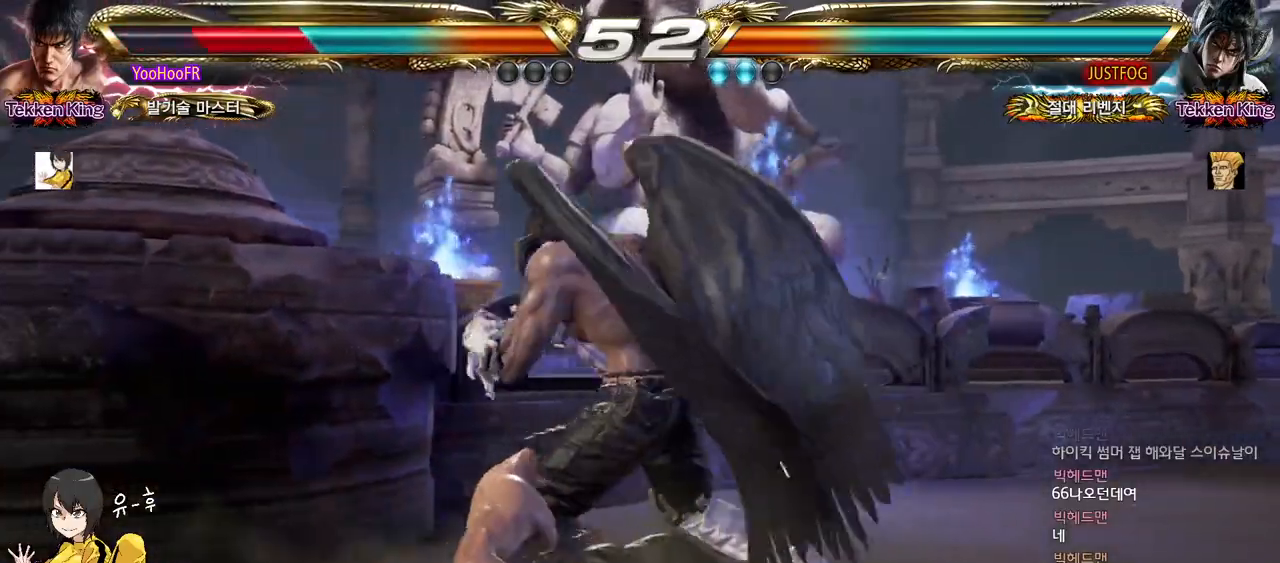
{"buttons": [], "left_stick": "left", "events": [[133, "CIRCLE", "down"], [233, "CIRCLE", "up"], [500, "left_stick", "left"]]}
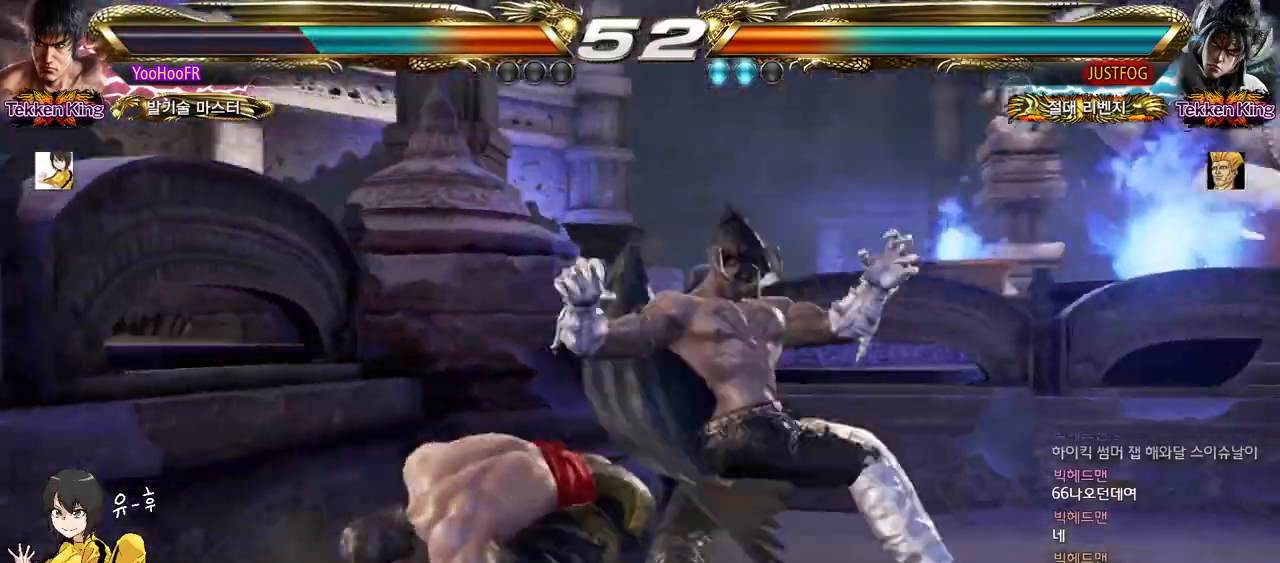
{"buttons": [], "left_stick": "center", "events": [[83, "left_stick", "center"], [133, "left_stick", "left"], [500, "left_stick", "center"]]}
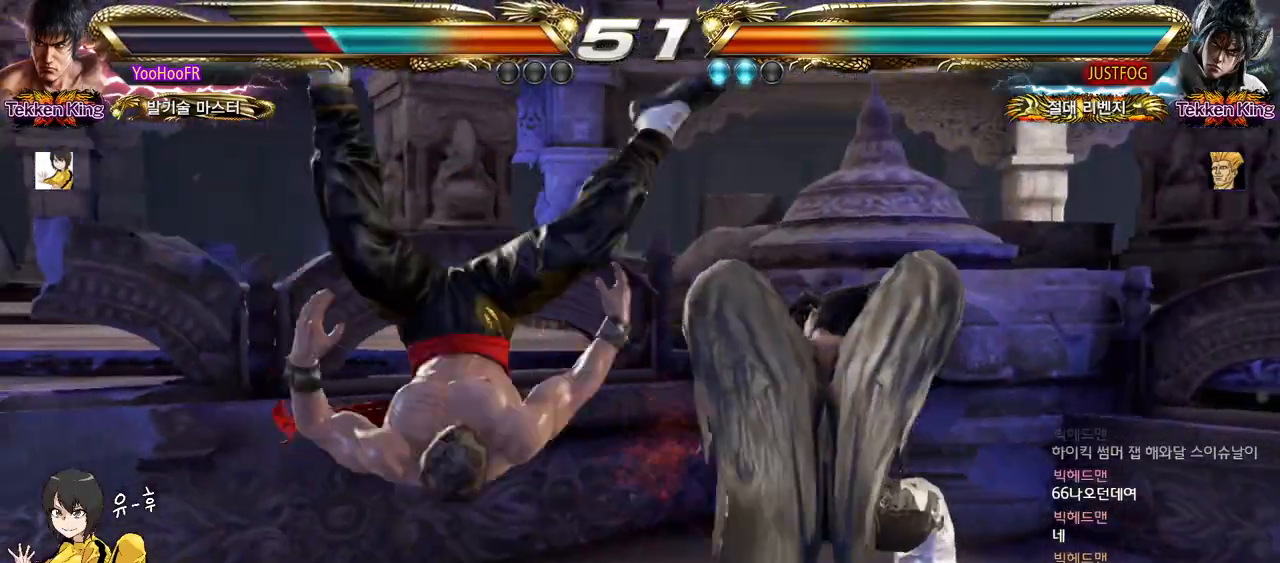
{"buttons": [], "left_stick": "center", "events": []}
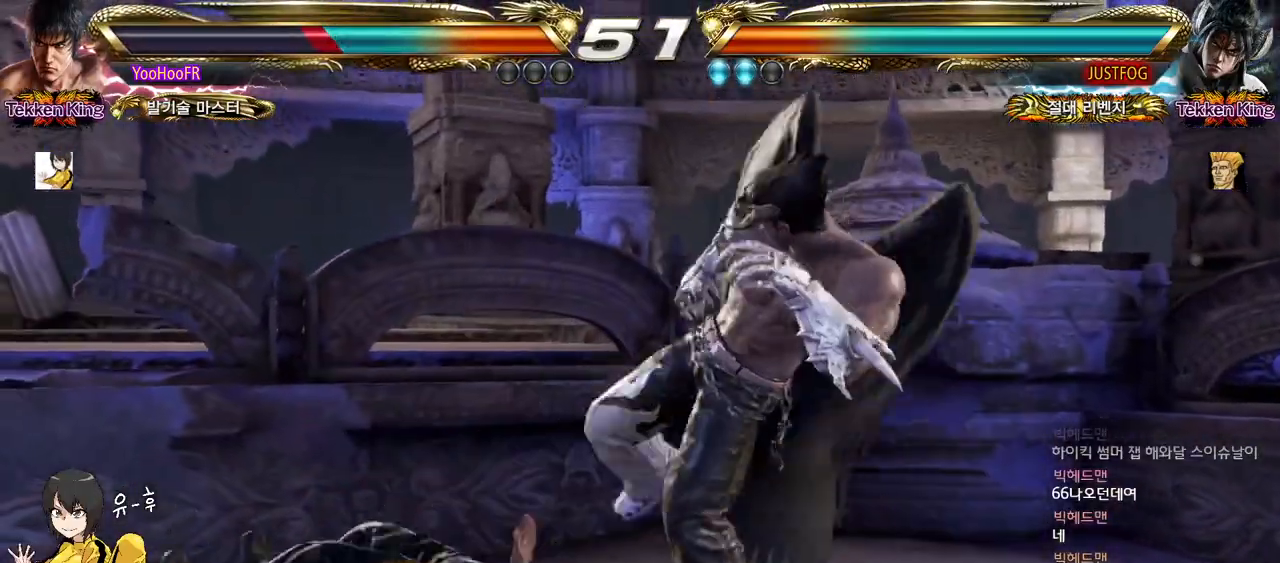
{"buttons": [], "left_stick": "center", "events": []}
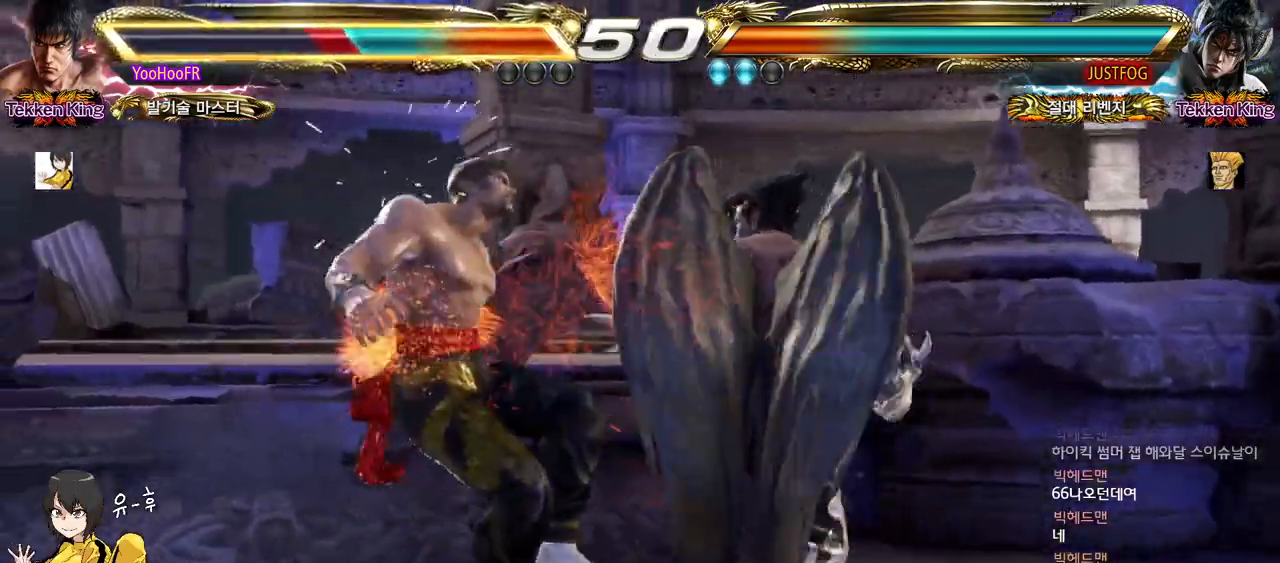
{"buttons": [], "left_stick": "center", "events": []}
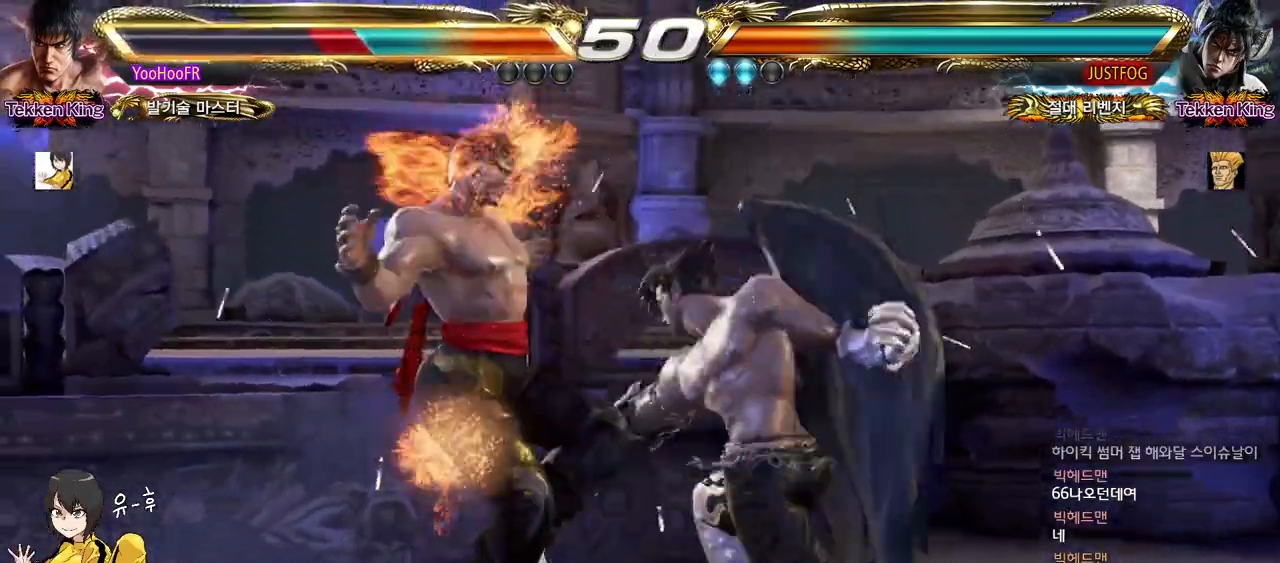
{"buttons": [], "left_stick": "center", "events": []}
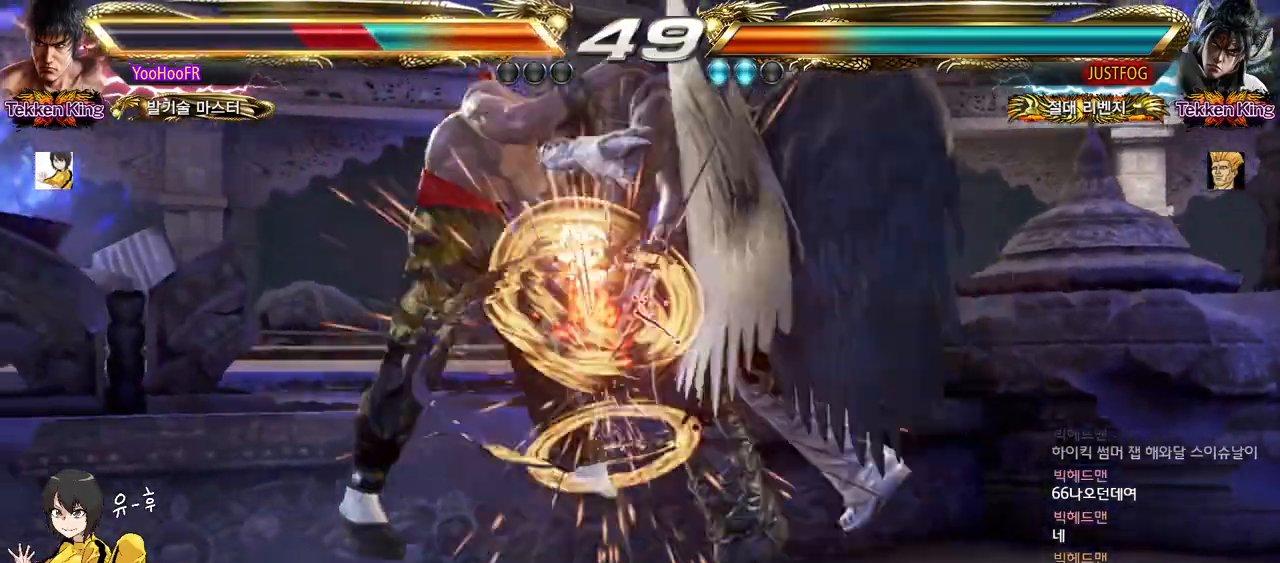
{"buttons": [], "left_stick": "center", "events": []}
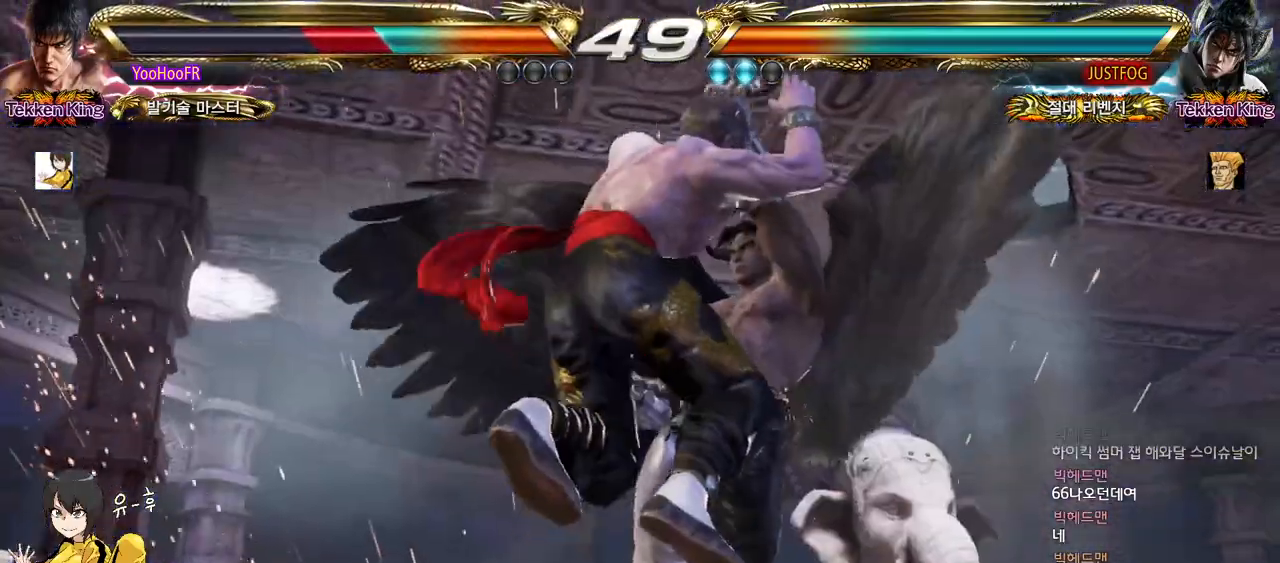
{"buttons": [], "left_stick": "center", "events": []}
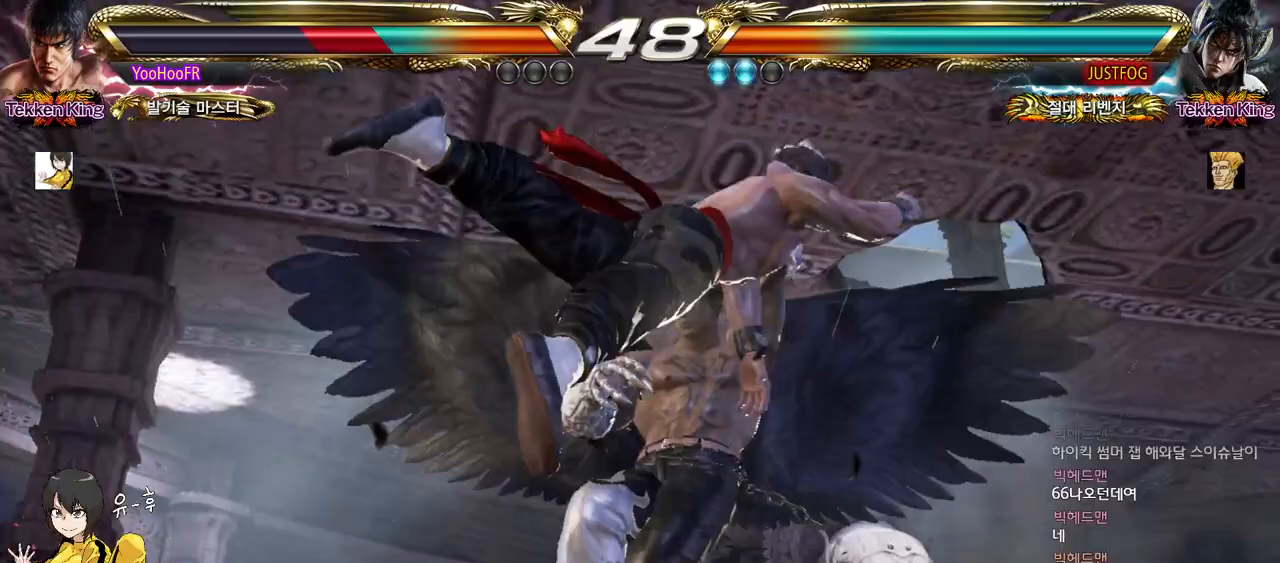
{"buttons": [], "left_stick": "center", "events": []}
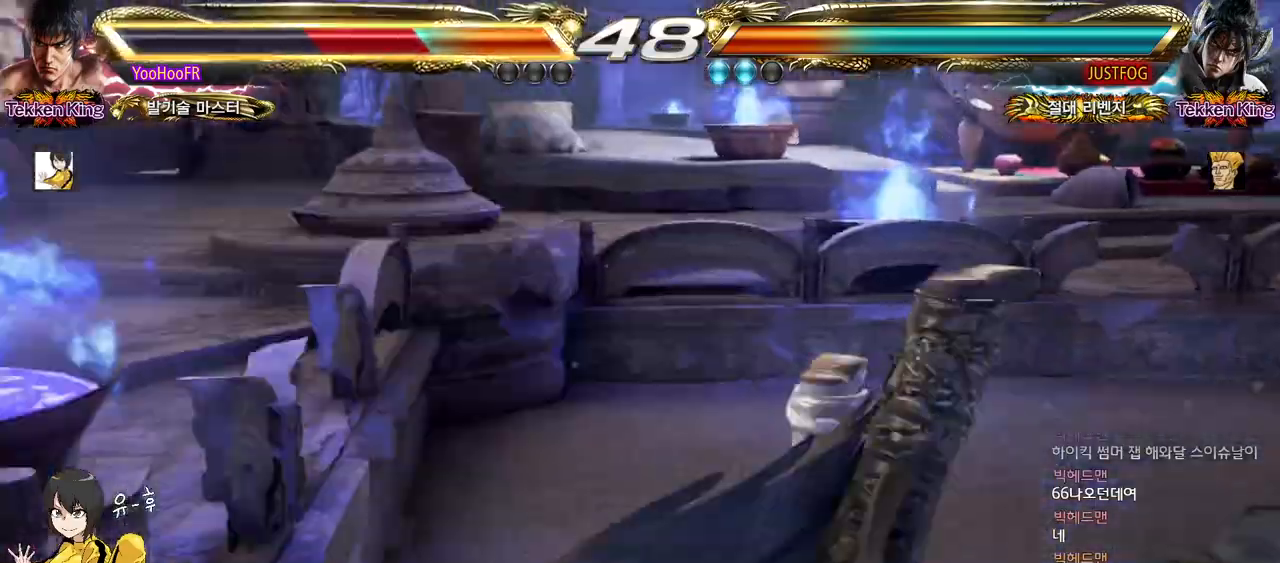
{"buttons": [], "left_stick": "center", "events": []}
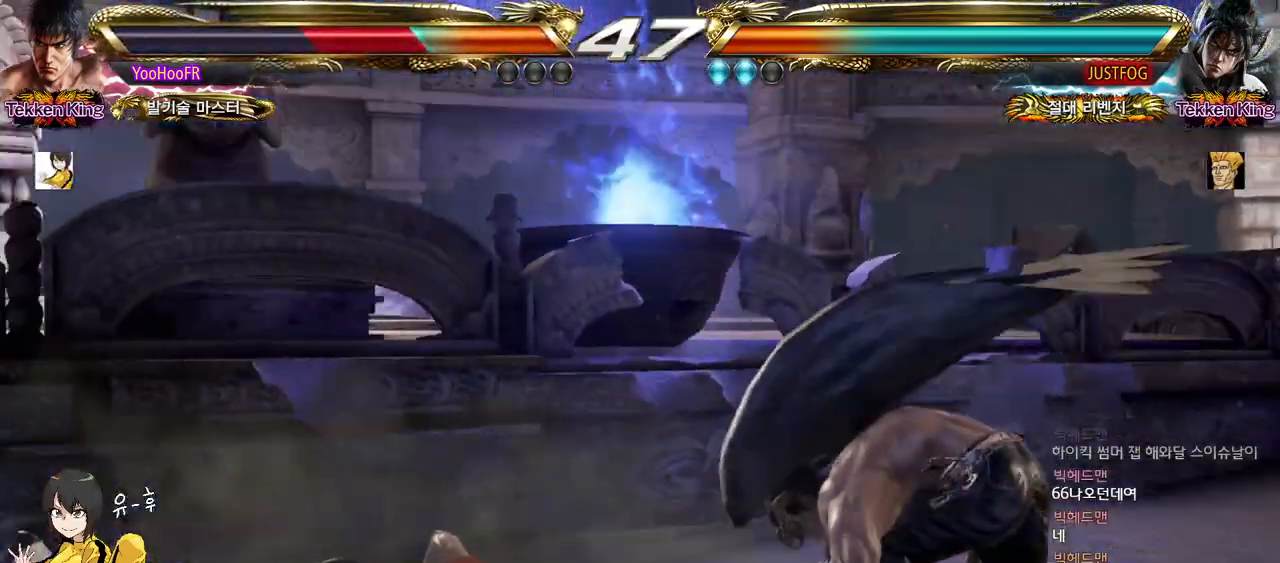
{"buttons": [], "left_stick": "left", "events": [[167, "left_stick", "left"]]}
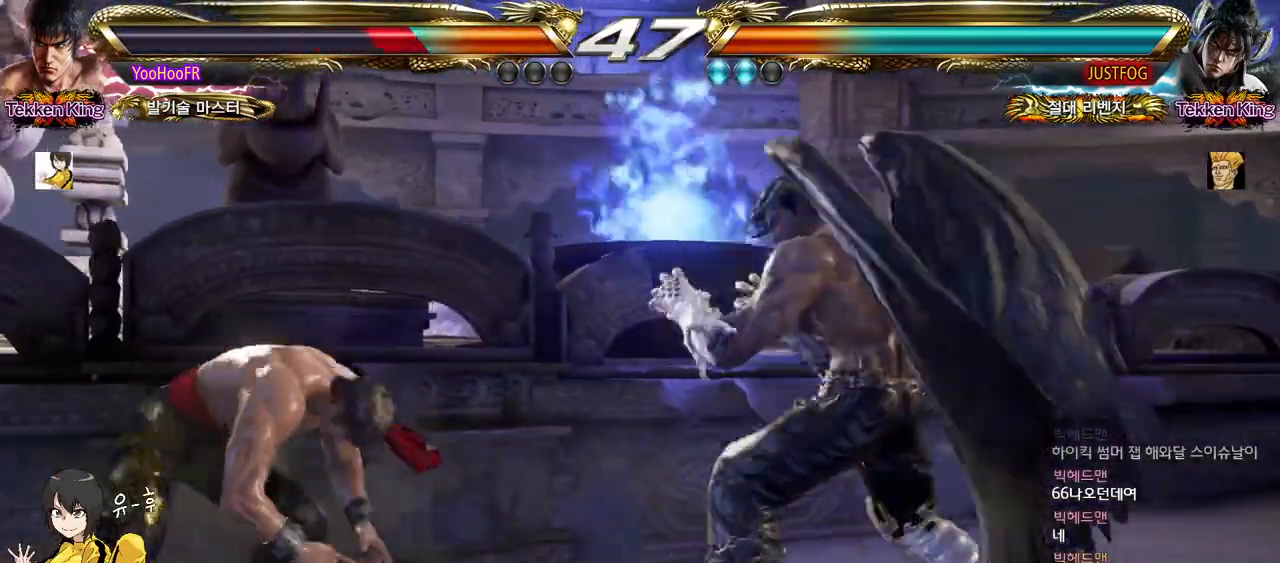
{"buttons": [], "left_stick": "down-left", "events": [[17, "left_stick", "center"], [167, "left_stick", "left"], [233, "left_stick", "center"], [317, "left_stick", "left"], [467, "left_stick", "down-left"]]}
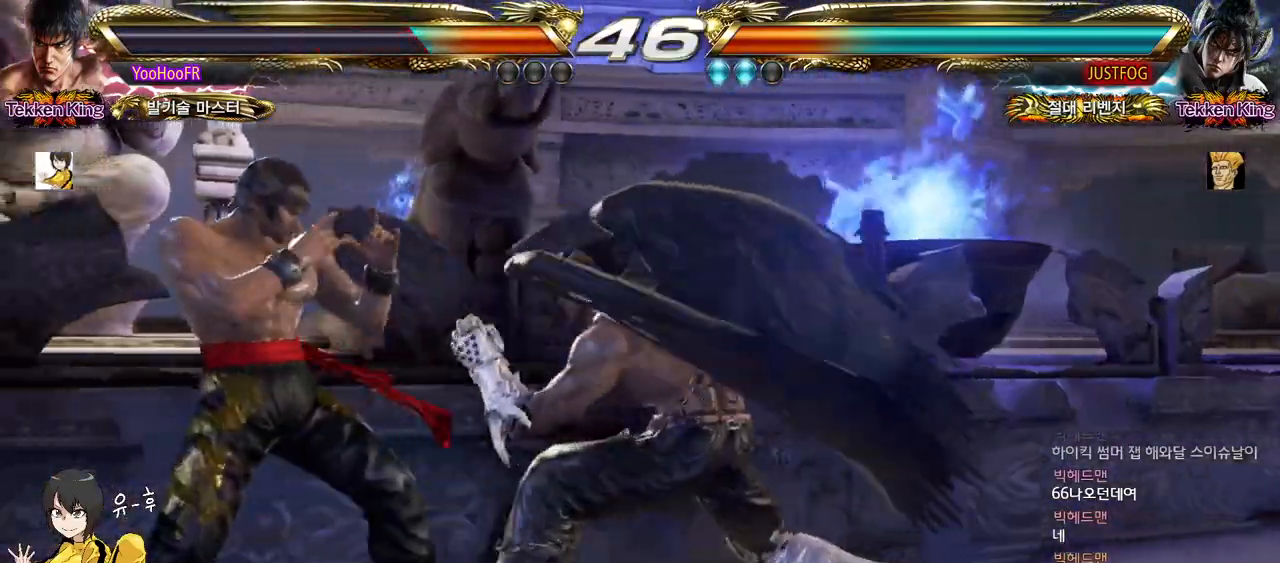
{"buttons": [], "left_stick": "center", "events": [[83, "left_stick", "left"], [383, "left_stick", "center"]]}
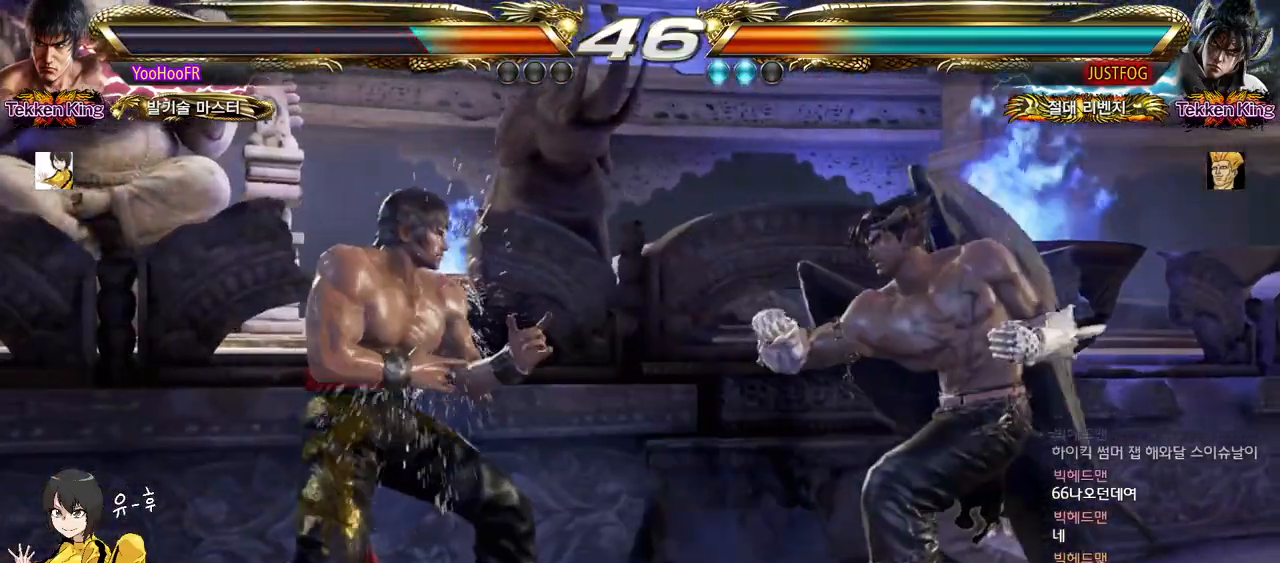
{"buttons": ["CROSS"], "left_stick": "down-right", "events": [[33, "left_stick", "down"], [83, "left_stick", "center"], [233, "left_stick", "down-right"], [483, "CROSS", "down"]]}
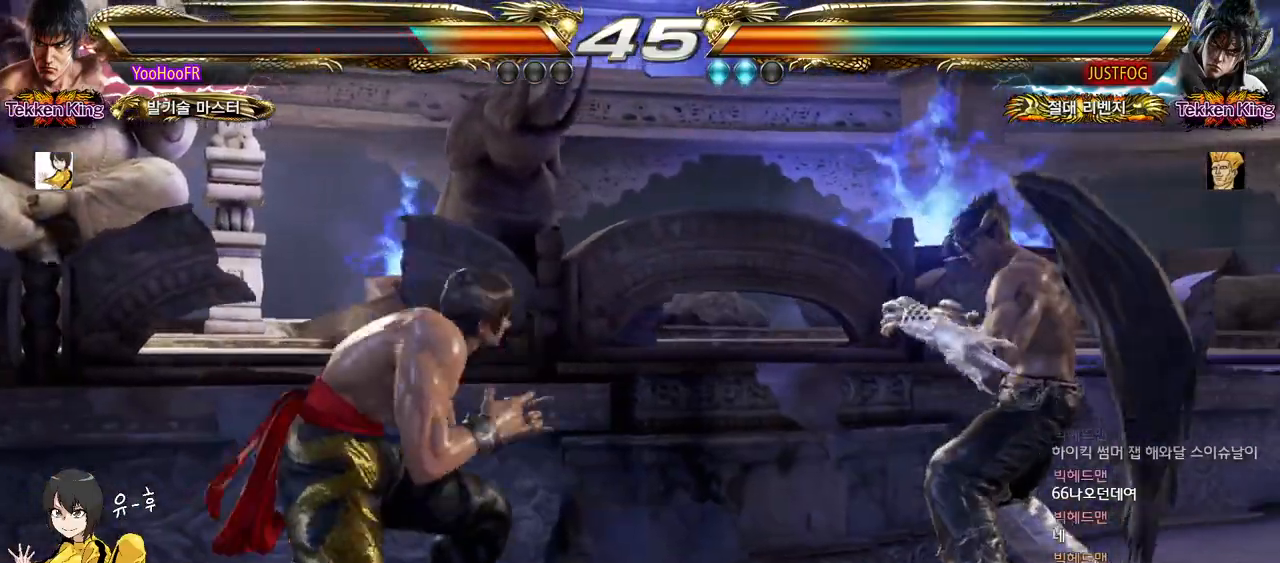
{"buttons": [], "left_stick": "center", "events": [[50, "CROSS", "up"], [450, "left_stick", "center"]]}
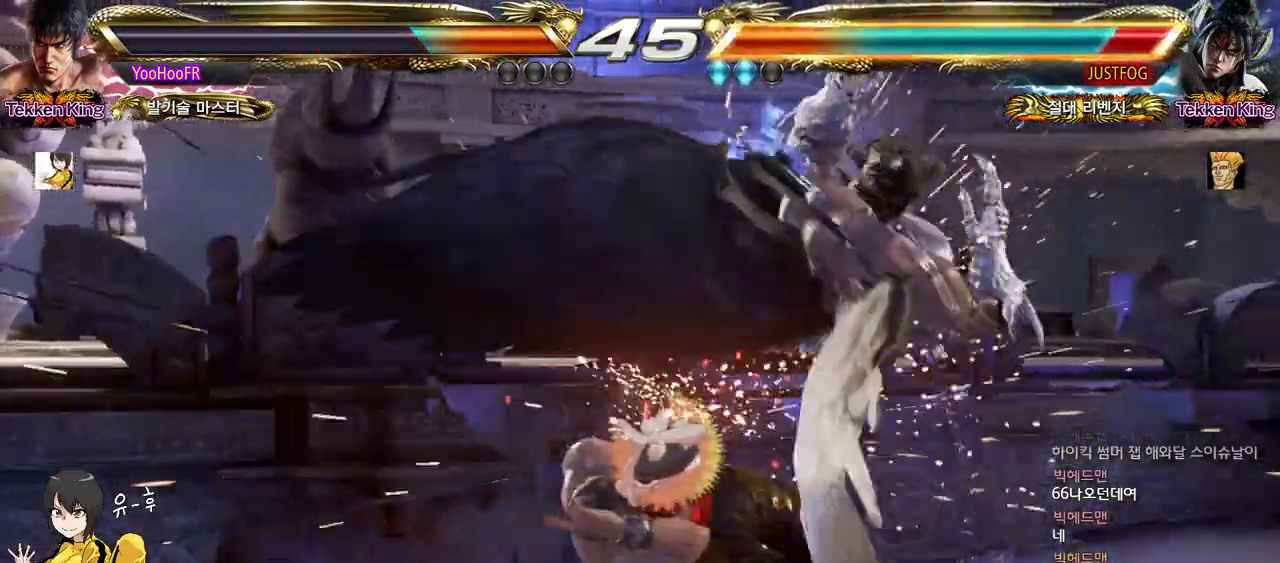
{"buttons": [], "left_stick": "center", "events": [[83, "CROSS", "down"], [150, "CROSS", "up"], [167, "CROSS", "down"], [233, "CROSS", "up"], [317, "CROSS", "down"], [383, "CROSS", "up"], [400, "CROSS", "down"], [467, "CROSS", "up"]]}
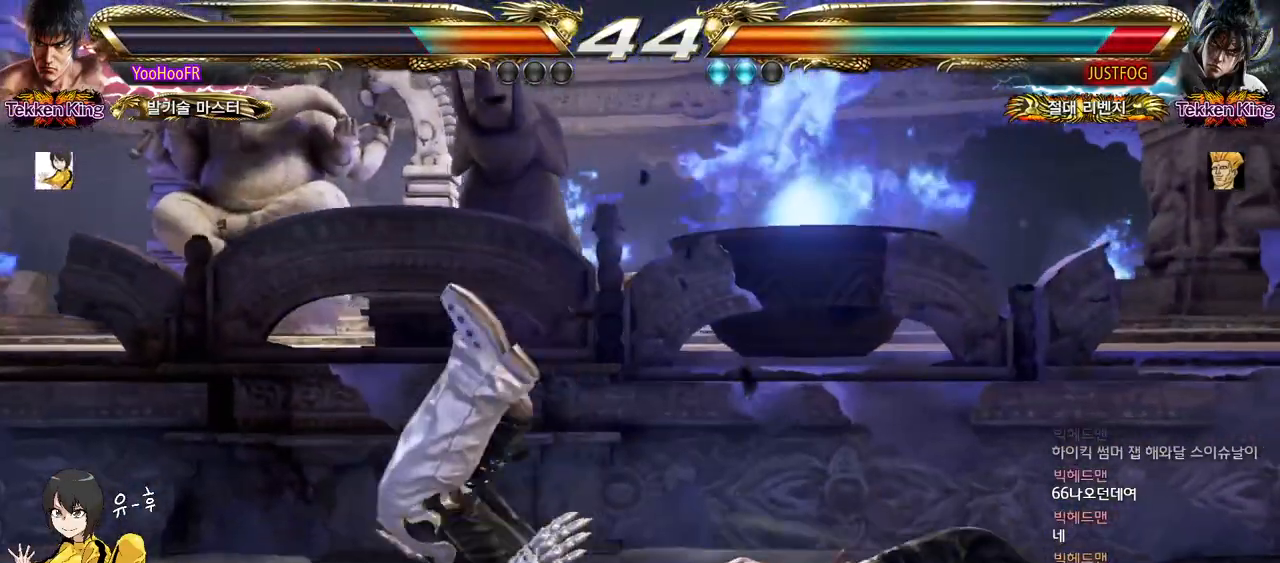
{"buttons": [], "left_stick": "down", "events": [[33, "CROSS", "down"], [67, "CROSS", "up"], [100, "CROSS", "down"], [150, "CROSS", "up"], [267, "left_stick", "down"]]}
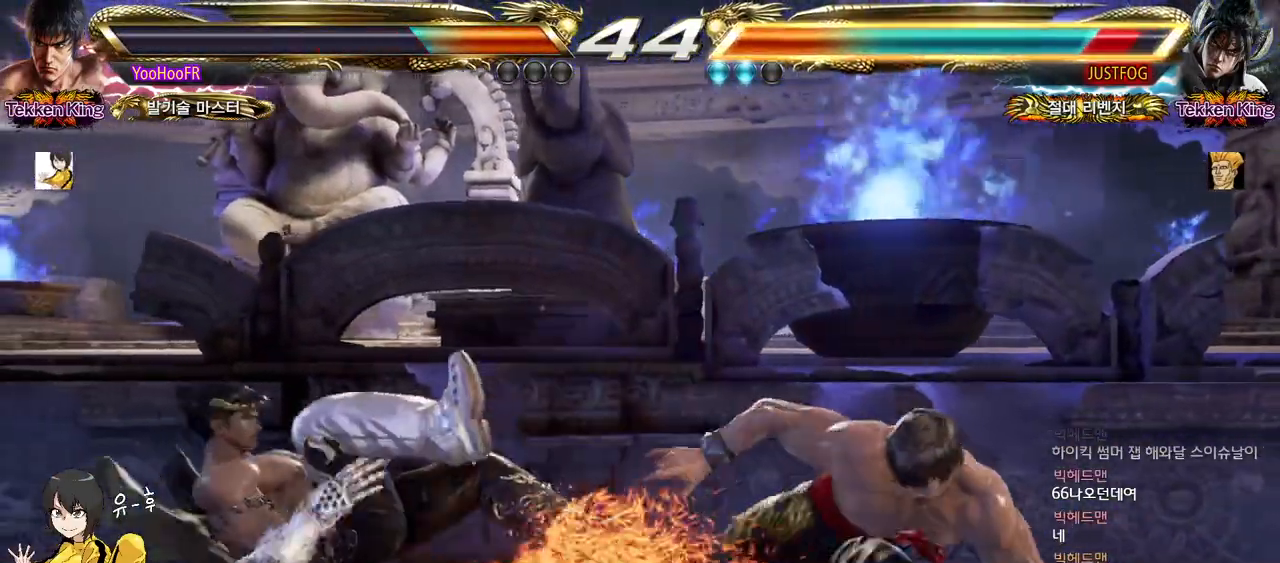
{"buttons": [], "left_stick": "down-left", "events": [[233, "left_stick", "down-left"]]}
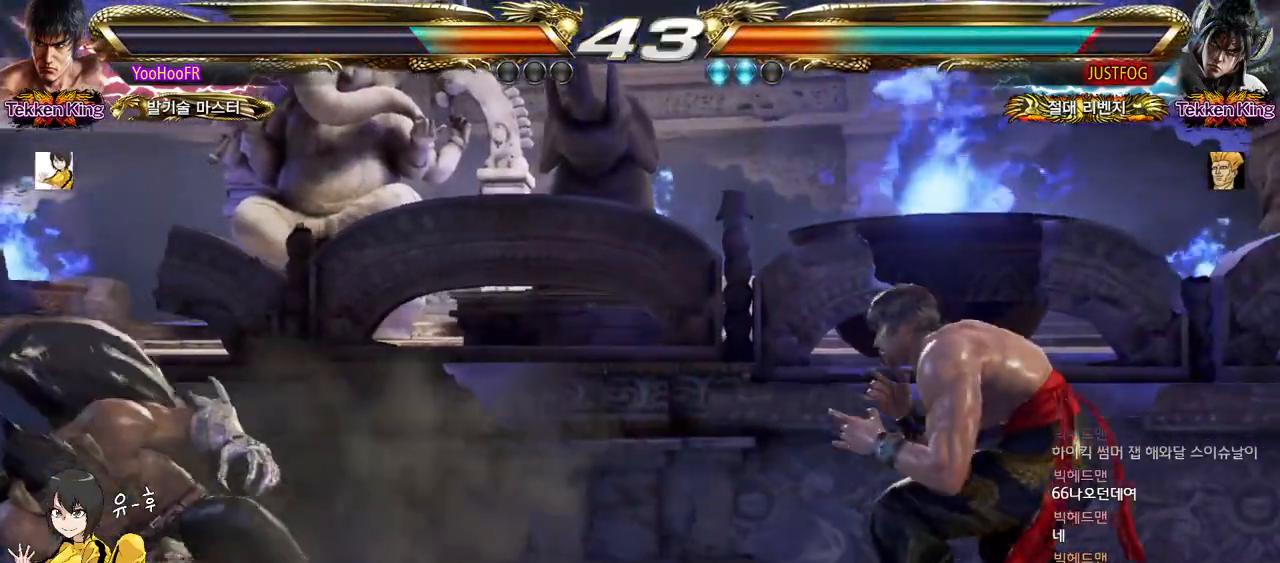
{"buttons": [], "left_stick": "down-left", "events": [[200, "left_stick", "down"], [317, "left_stick", "down-left"]]}
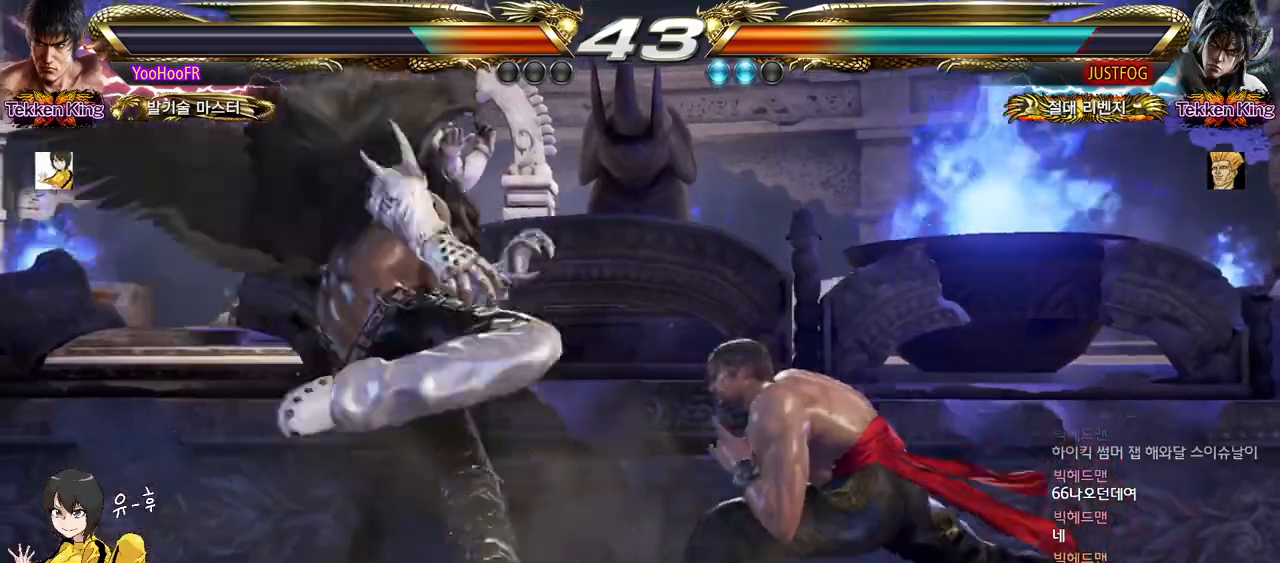
{"buttons": [], "left_stick": "center", "events": [[83, "left_stick", "center"], [100, "SQUARE", "down"], [183, "SQUARE", "up"]]}
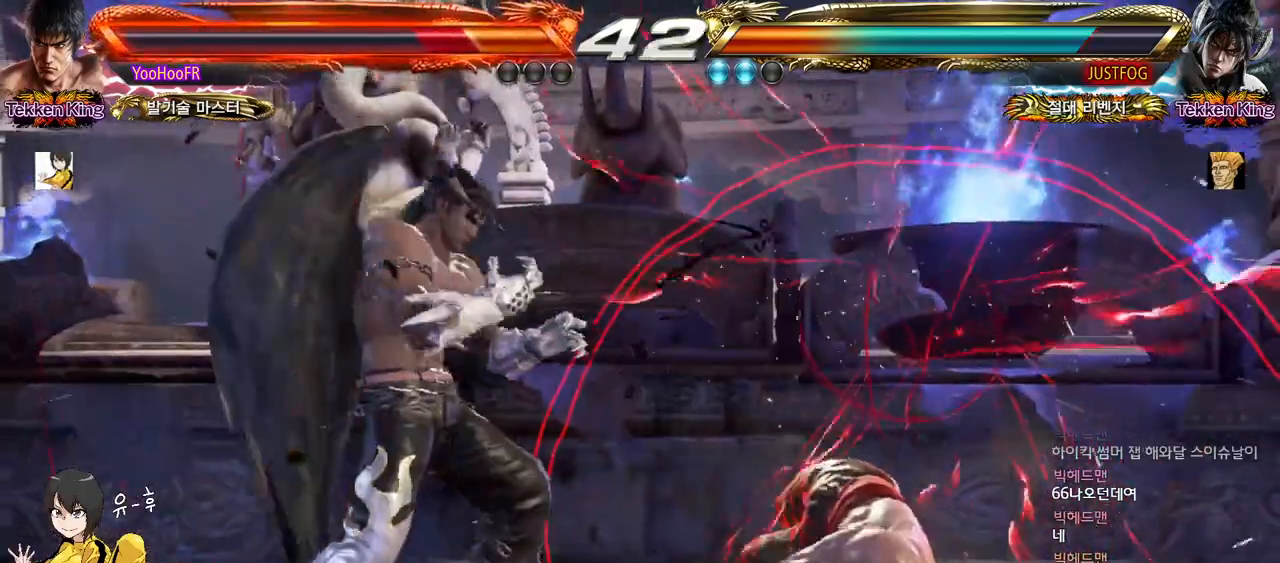
{"buttons": [], "left_stick": "center", "events": []}
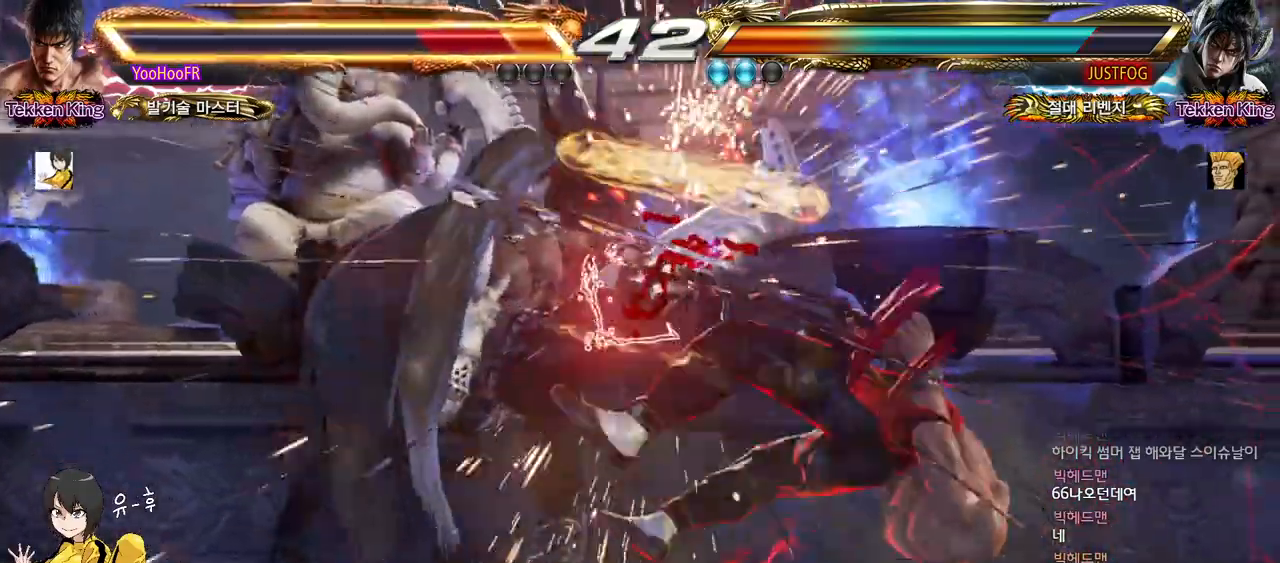
{"buttons": ["CIRCLE"], "left_stick": "center", "events": [[183, "CIRCLE", "down"], [233, "CIRCLE", "up"], [267, "CIRCLE", "down"], [333, "CIRCLE", "up"], [400, "CIRCLE", "down"], [450, "CIRCLE", "up"], [467, "CIRCLE", "down"]]}
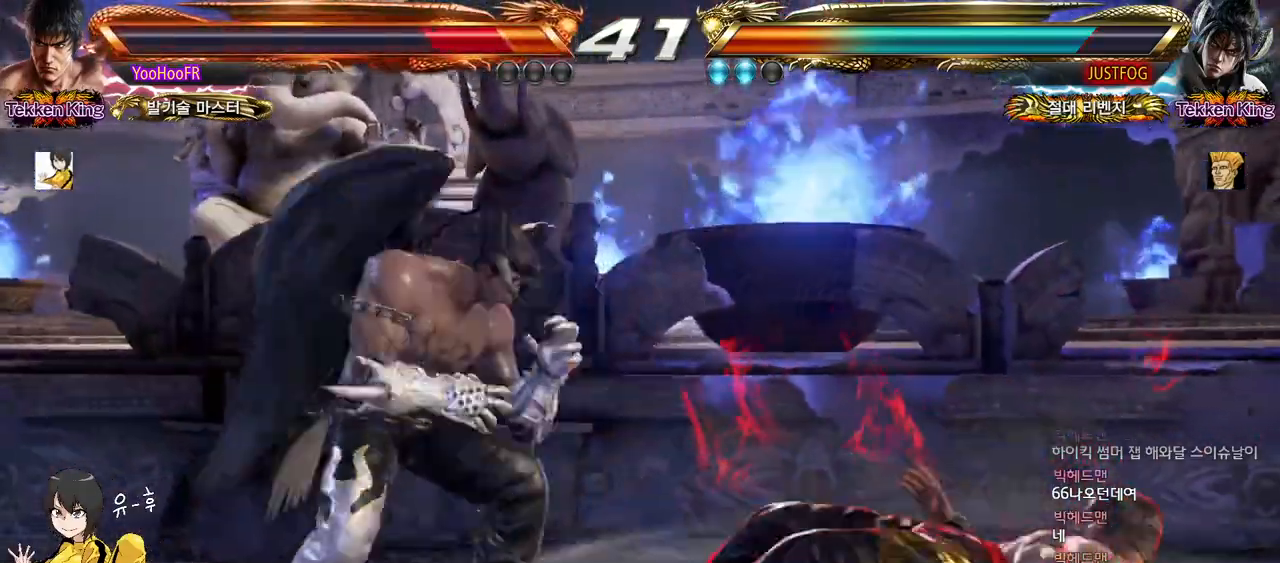
{"buttons": [], "left_stick": "right", "events": [[33, "CIRCLE", "up"], [217, "left_stick", "down-right"], [433, "left_stick", "right"]]}
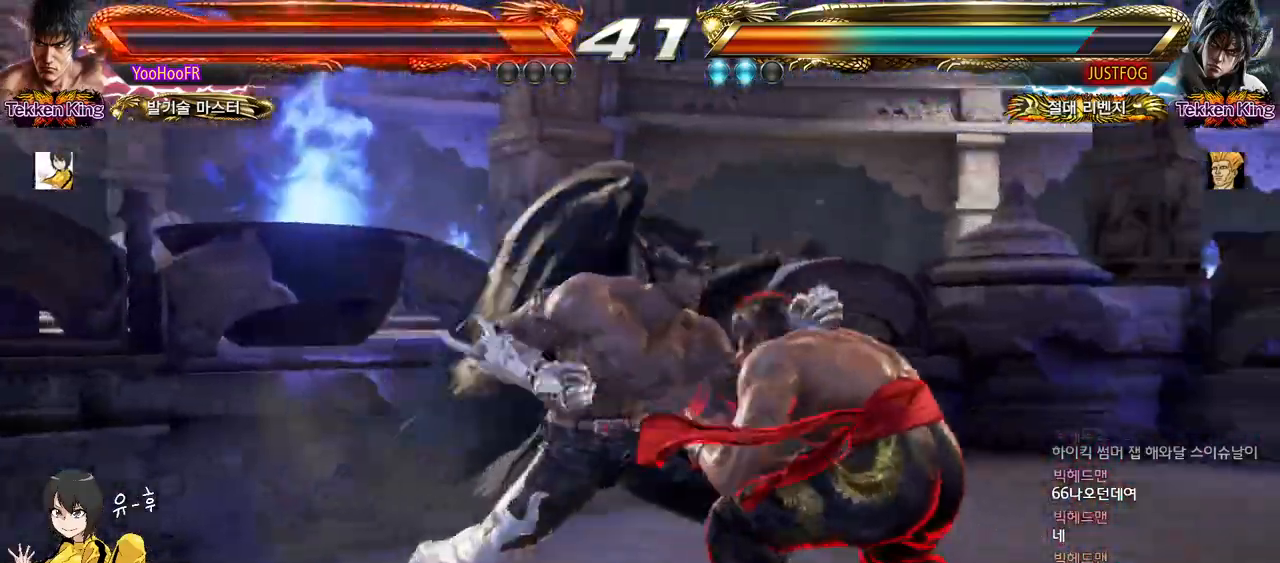
{"buttons": [], "left_stick": "down", "events": [[317, "left_stick", "center"], [450, "left_stick", "down"]]}
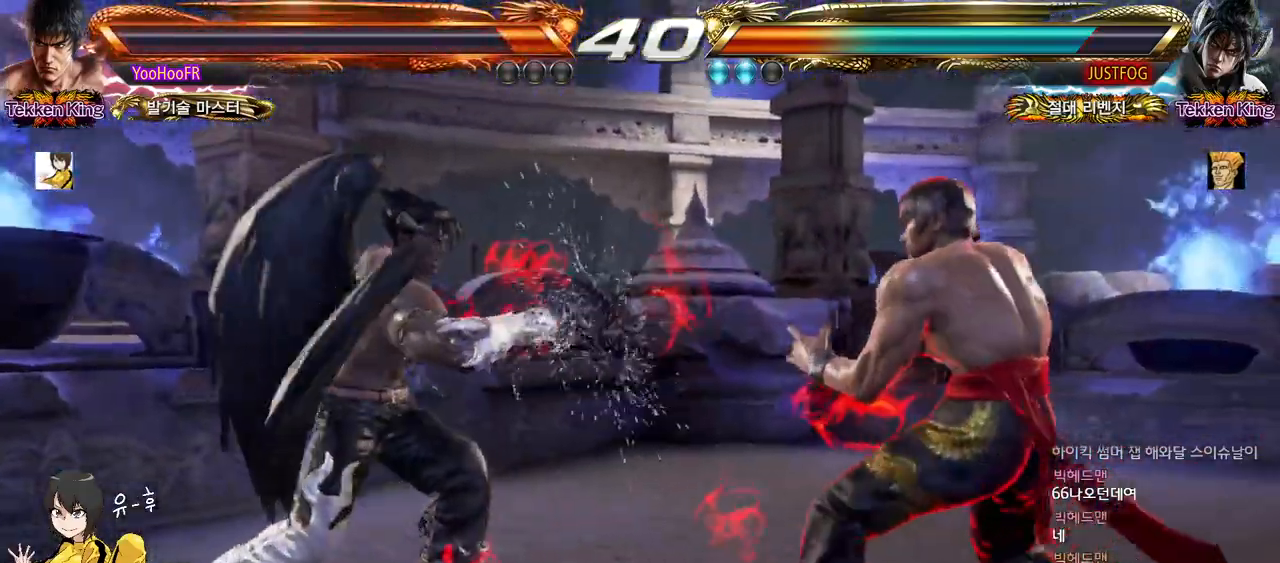
{"buttons": [], "left_stick": "down-left", "events": [[17, "left_stick", "center"], [200, "left_stick", "down-left"]]}
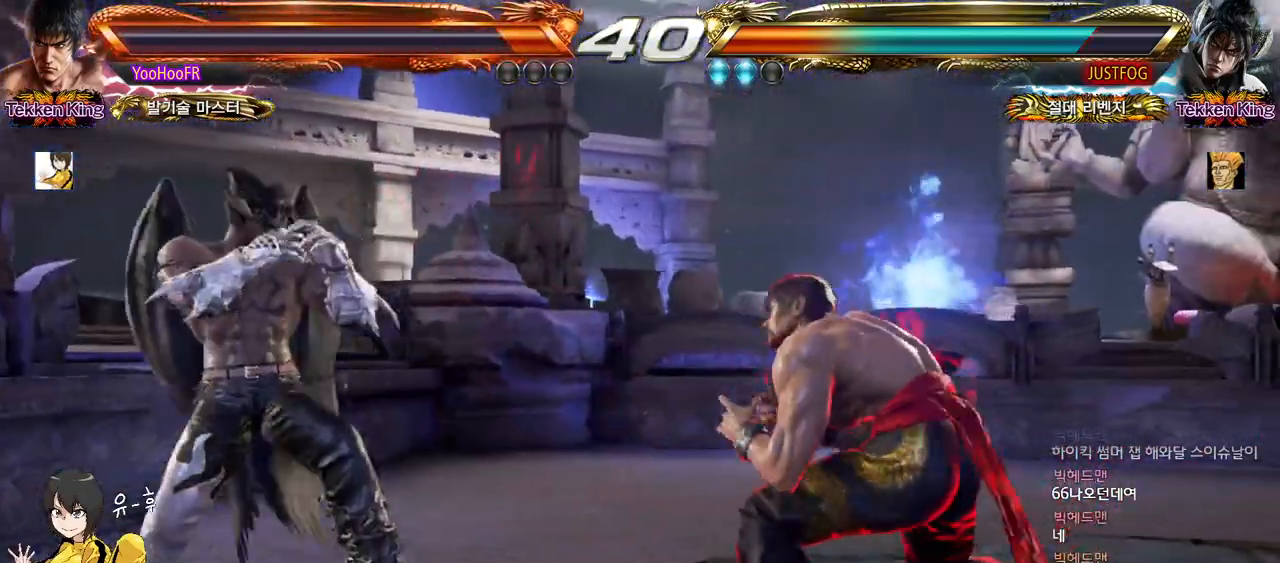
{"buttons": [], "left_stick": "center", "events": [[33, "left_stick", "center"], [83, "SQUARE", "down"], [250, "SQUARE", "up"]]}